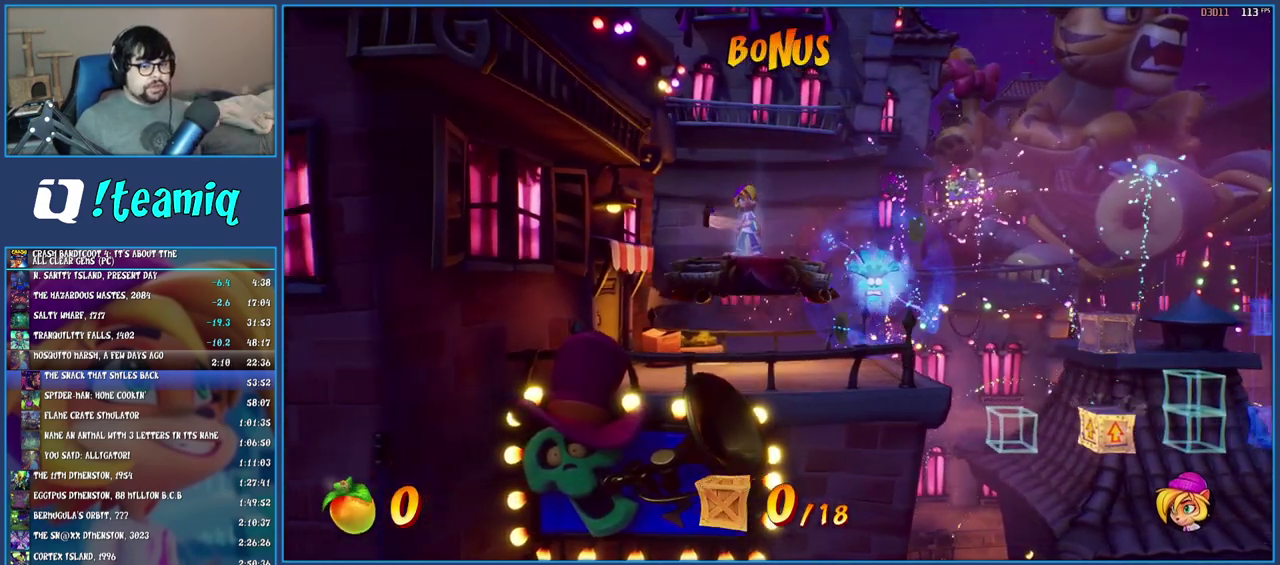
Gameplay with a controller (PlayStation layout); each line is a JSON object with the inputs held at the frame after it. "events" lists button and stick changes between this image and that frame as [ms after this image, input, new state], when the widget could be followed in between. Not read: L3 R3.
{"buttons": [], "left_stick": "right", "right_stick": "center", "events": [[317, "left_stick", "right"]]}
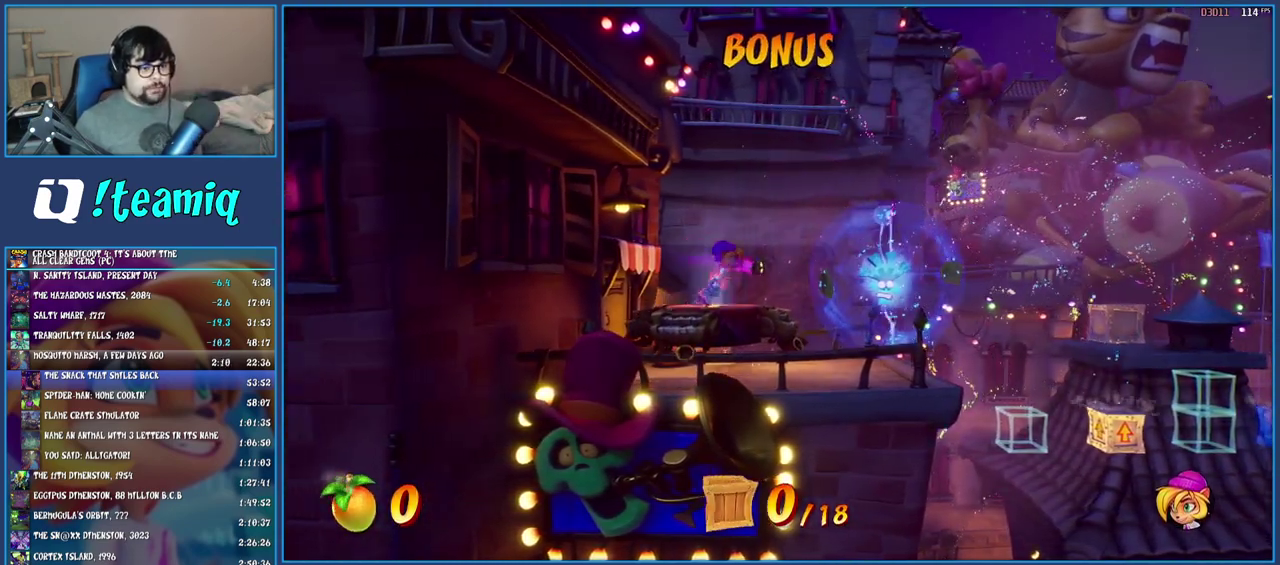
{"buttons": [], "left_stick": "right", "right_stick": "center", "events": []}
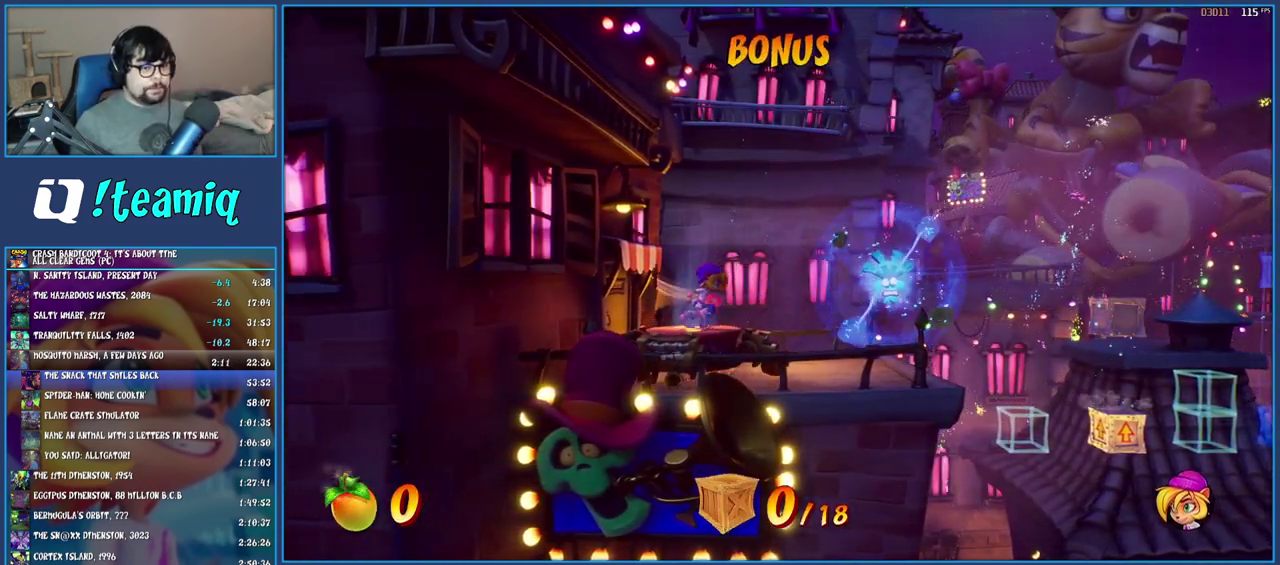
{"buttons": ["R1"], "left_stick": "right", "right_stick": "center", "events": [[433, "R1", "down"]]}
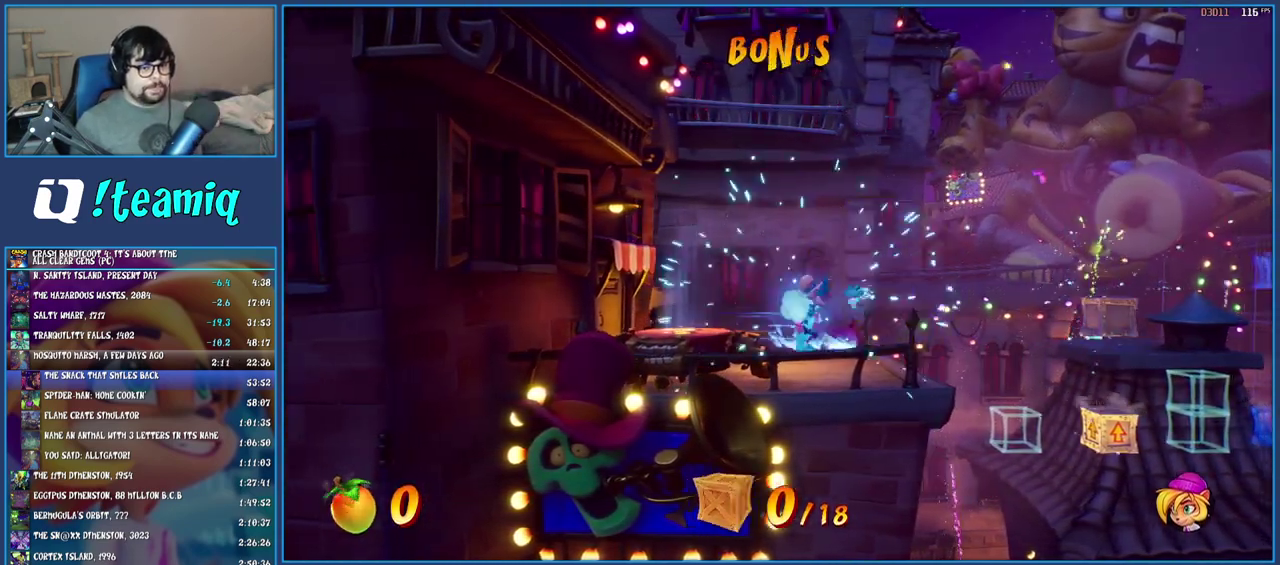
{"buttons": [], "left_stick": "right", "right_stick": "center", "events": [[33, "R1", "up"], [150, "SQUARE", "down"], [183, "CROSS", "down"], [400, "SQUARE", "up"], [417, "CROSS", "up"]]}
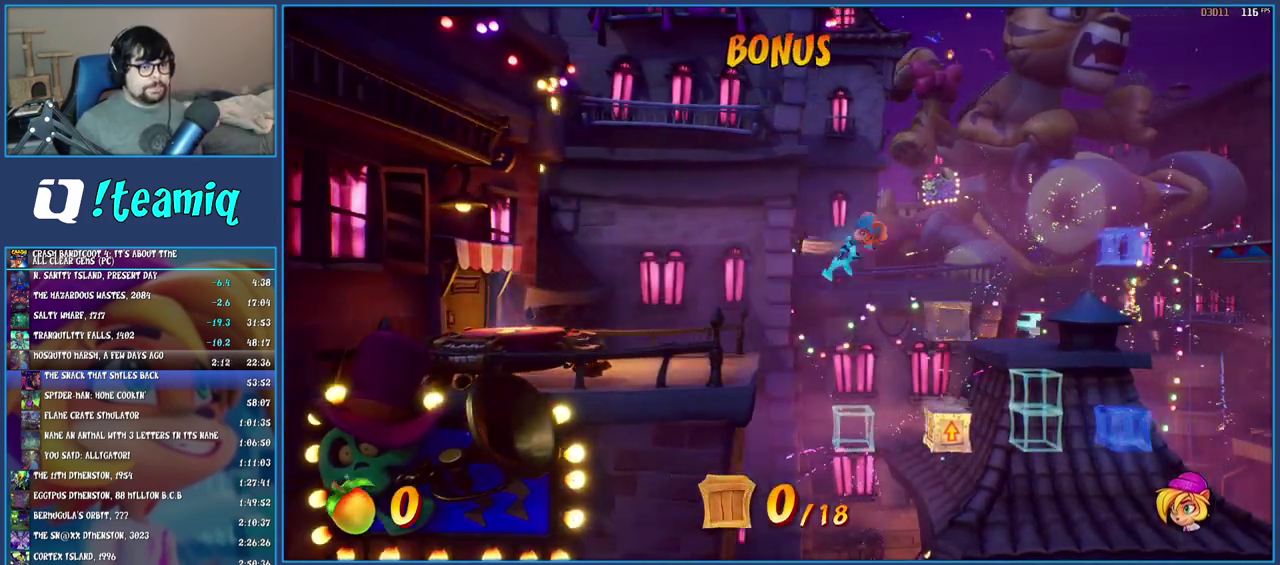
{"buttons": [], "left_stick": "right", "right_stick": "center", "events": [[267, "left_stick", "center"], [483, "left_stick", "right"]]}
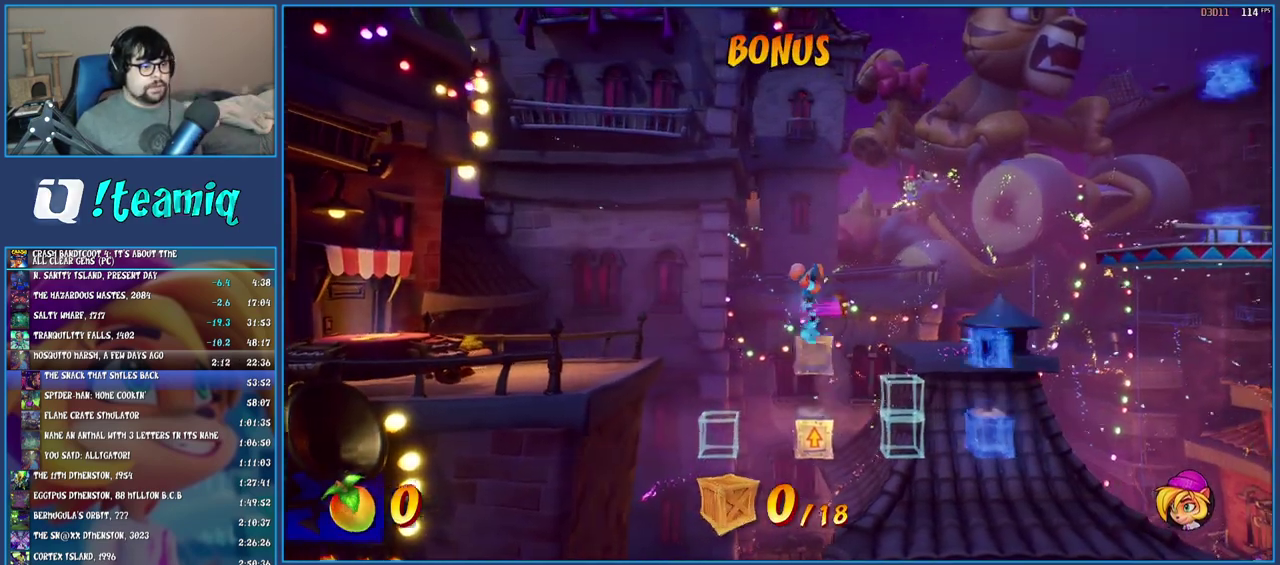
{"buttons": ["TRIANGLE"], "left_stick": "right", "right_stick": "center", "events": [[67, "CROSS", "down"], [200, "CROSS", "up"], [250, "CROSS", "down"], [367, "CROSS", "up"], [433, "TRIANGLE", "down"]]}
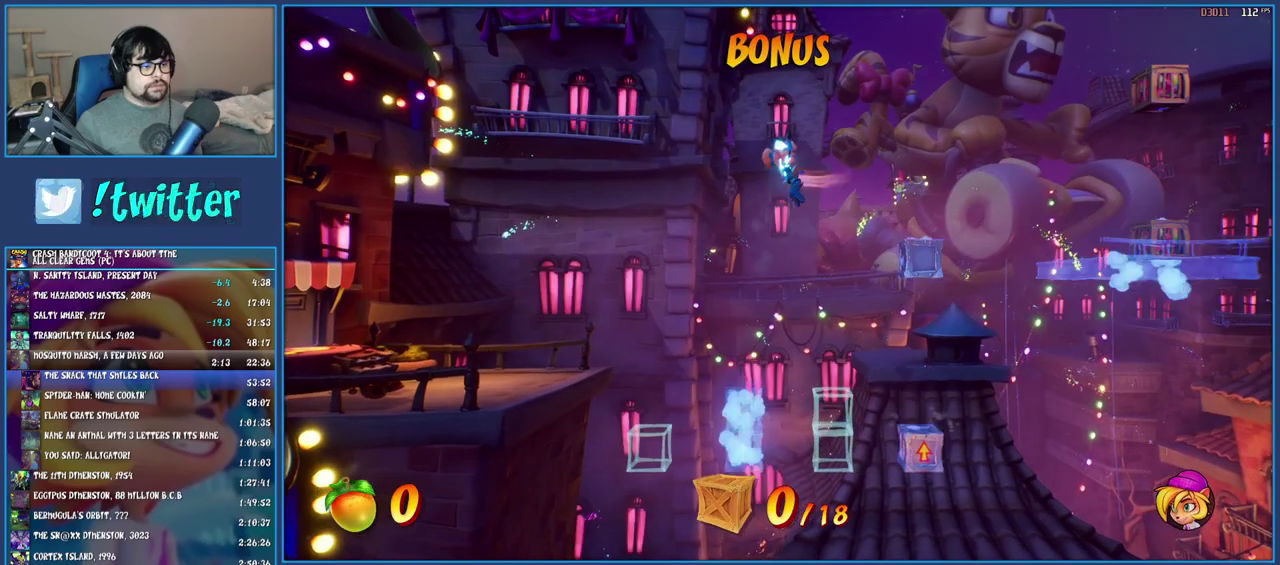
{"buttons": [], "left_stick": "center", "right_stick": "center", "events": [[83, "TRIANGLE", "up"], [383, "left_stick", "center"]]}
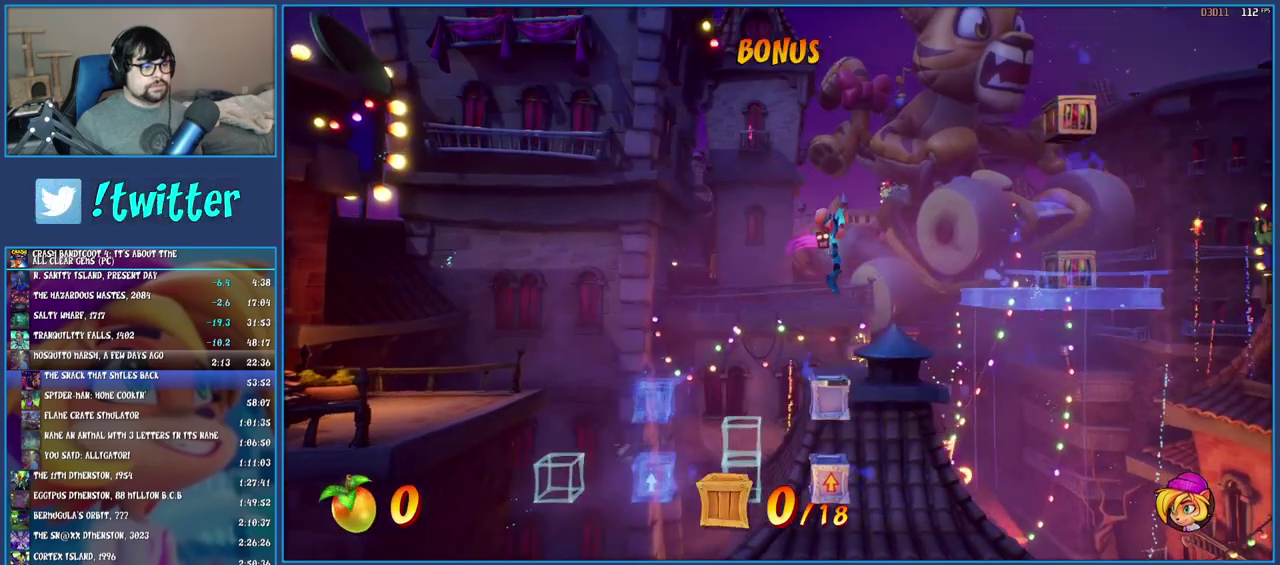
{"buttons": ["CROSS"], "left_stick": "right", "right_stick": "center", "events": [[183, "left_stick", "right"], [417, "CROSS", "down"]]}
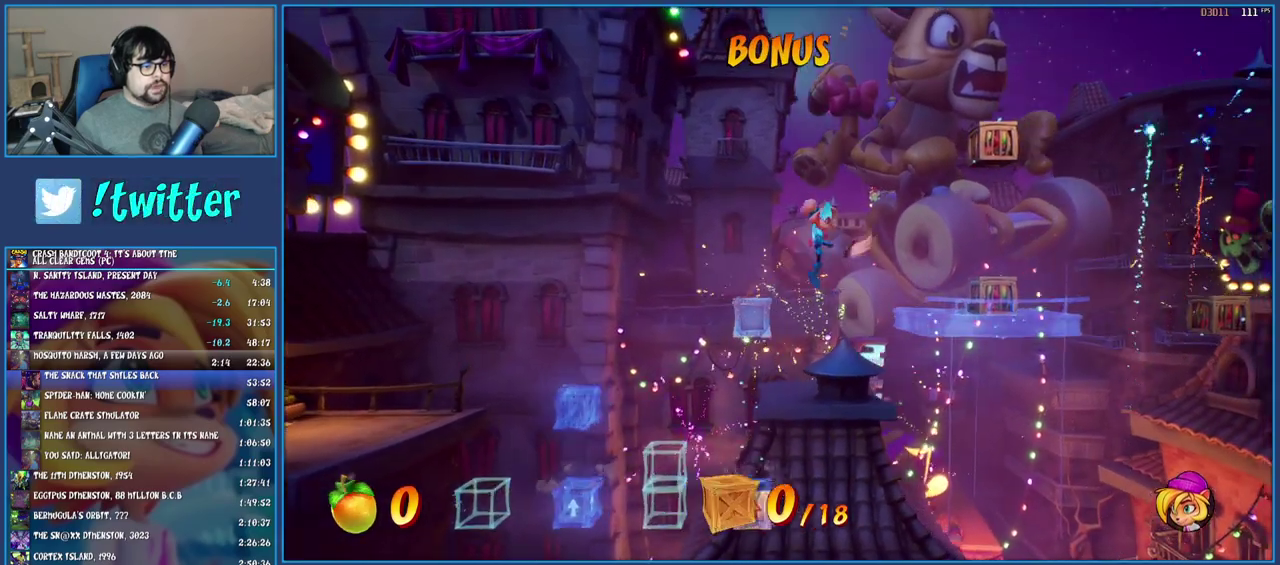
{"buttons": [], "left_stick": "center", "right_stick": "center", "events": [[217, "CROSS", "up"], [483, "left_stick", "center"]]}
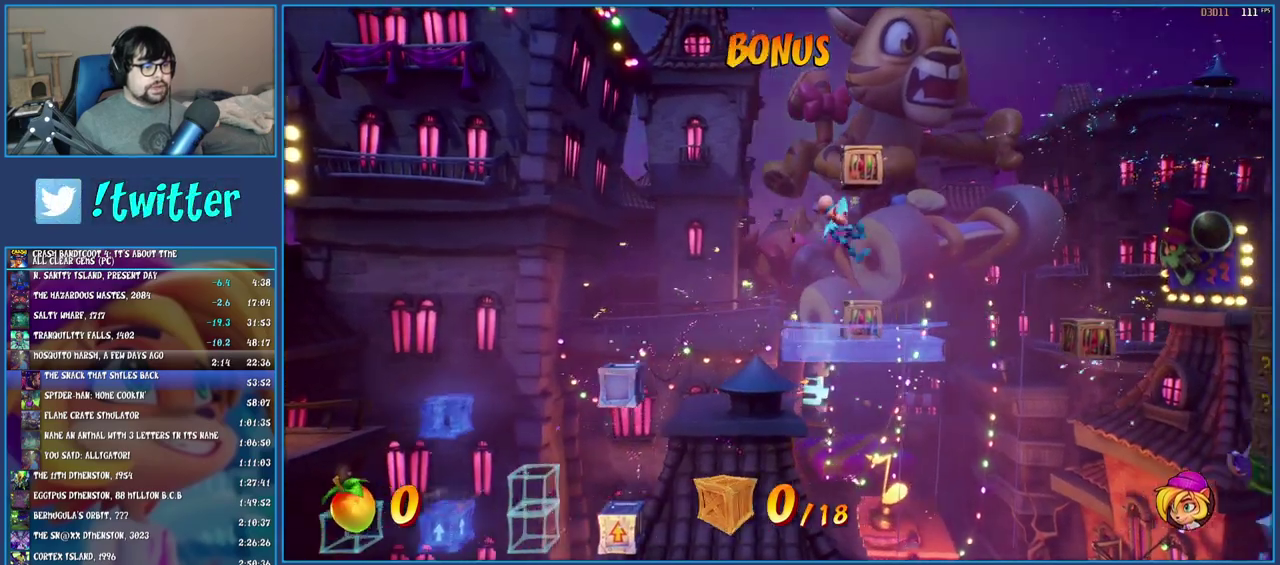
{"buttons": [], "left_stick": "center", "right_stick": "center", "events": []}
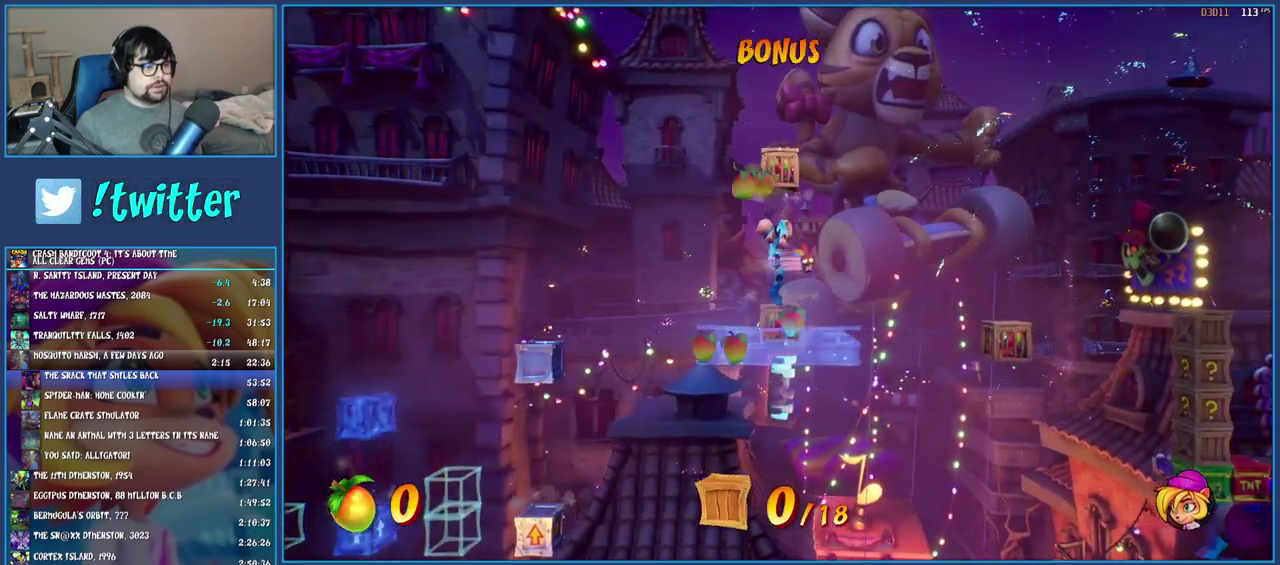
{"buttons": [], "left_stick": "center", "right_stick": "center", "events": []}
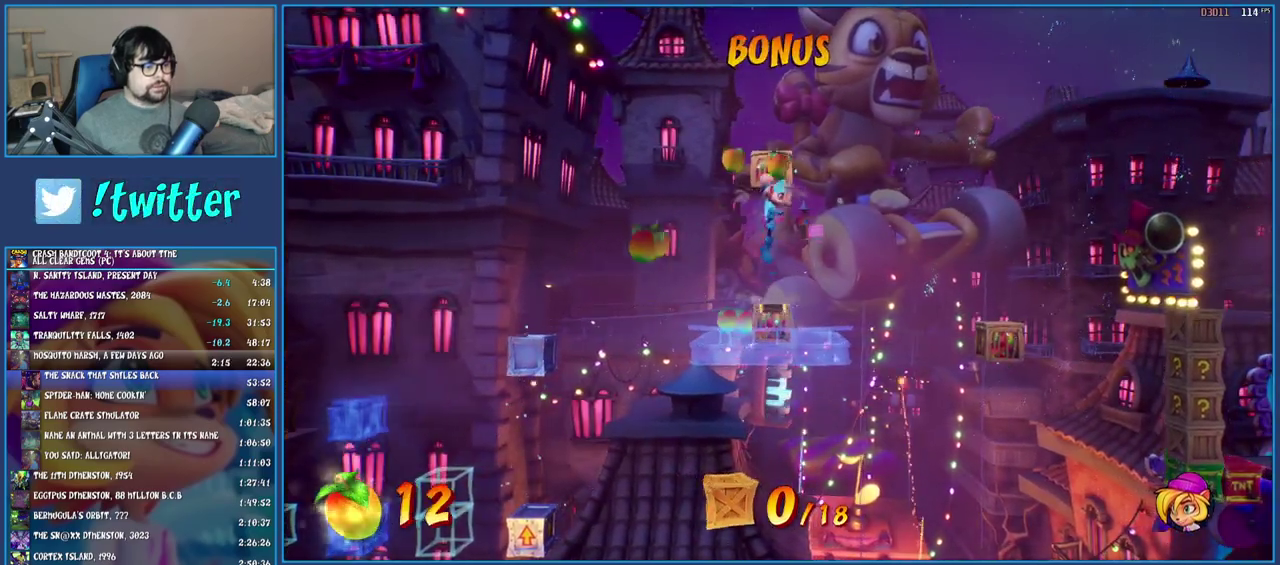
{"buttons": [], "left_stick": "center", "right_stick": "center", "events": []}
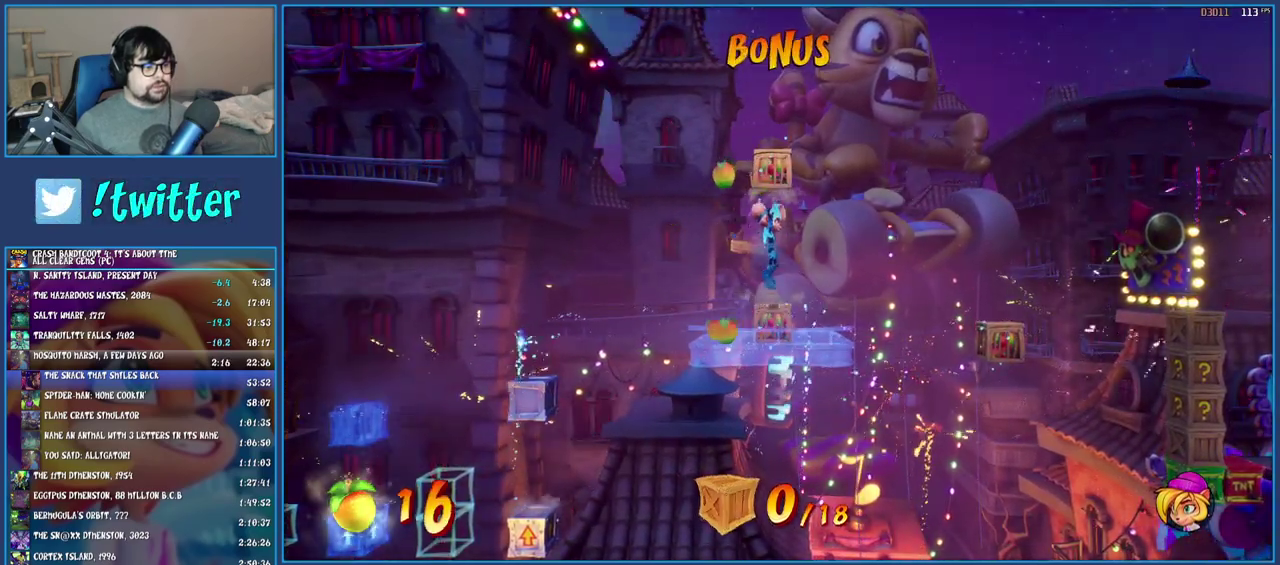
{"buttons": [], "left_stick": "right", "right_stick": "center", "events": [[217, "TRIANGLE", "down"], [367, "TRIANGLE", "up"], [467, "left_stick", "right"]]}
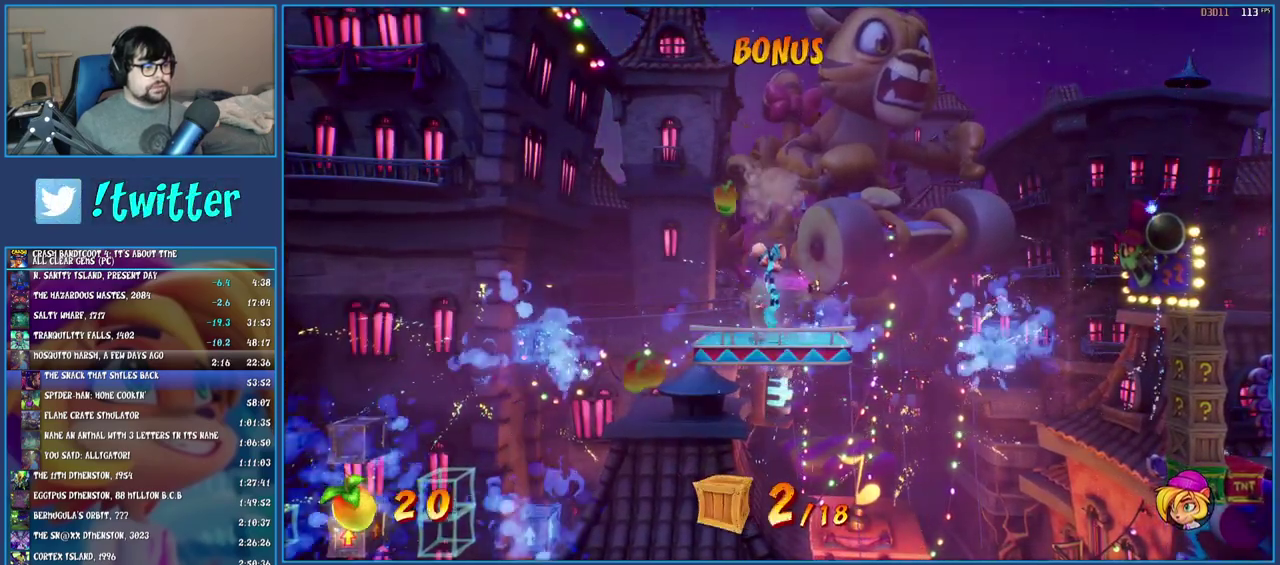
{"buttons": [], "left_stick": "right", "right_stick": "center", "events": [[167, "CROSS", "down"], [300, "CROSS", "up"], [383, "TRIANGLE", "down"], [467, "TRIANGLE", "up"]]}
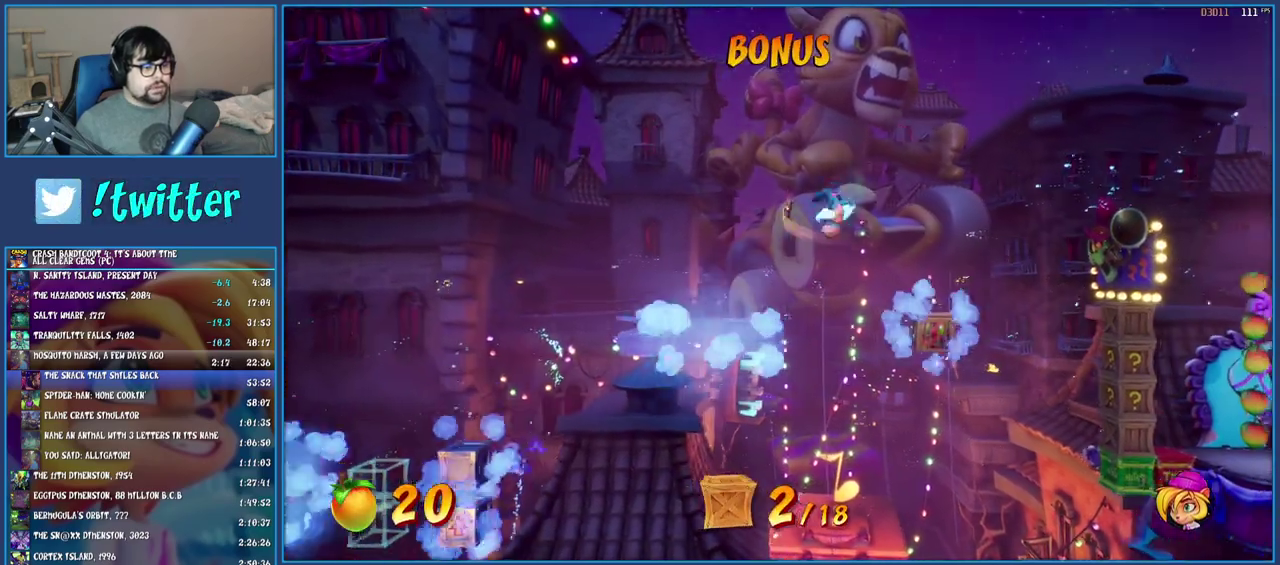
{"buttons": [], "left_stick": "right", "right_stick": "center", "events": [[167, "left_stick", "center"], [250, "left_stick", "right"]]}
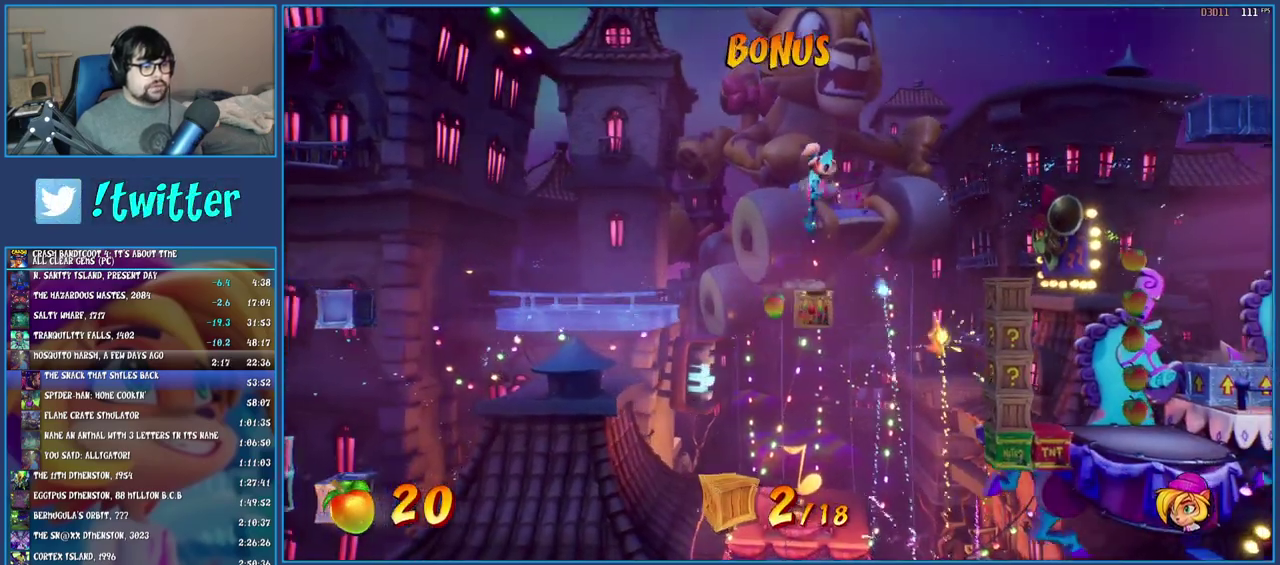
{"buttons": [], "left_stick": "right", "right_stick": "center", "events": []}
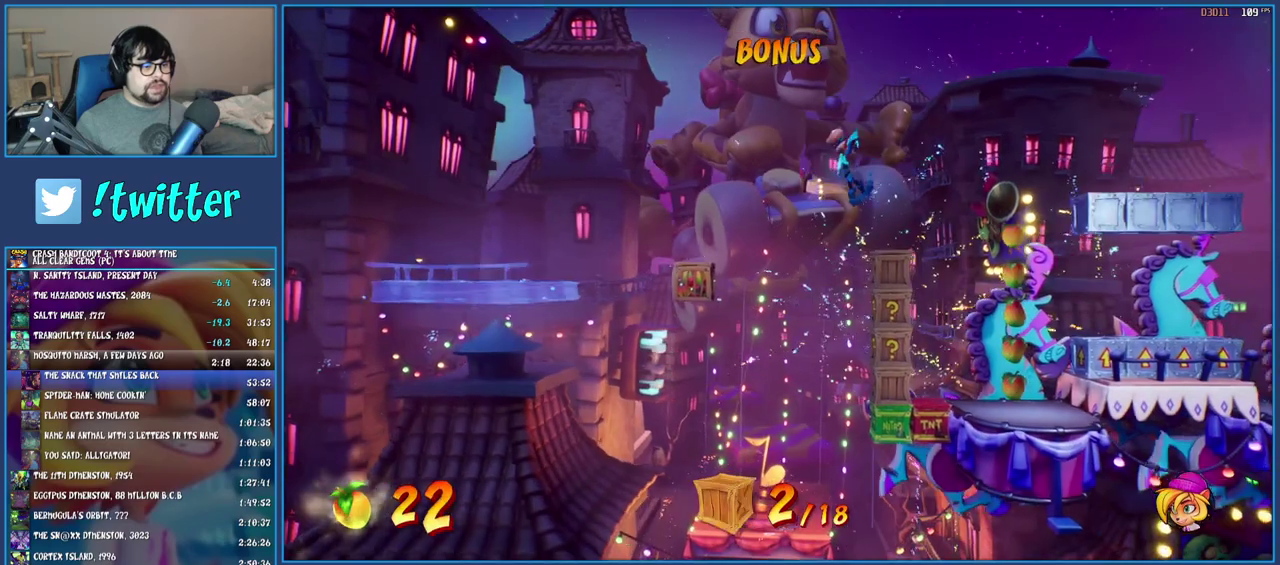
{"buttons": ["CROSS"], "left_stick": "right", "right_stick": "center", "events": [[133, "CROSS", "down"], [350, "CROSS", "up"], [433, "CROSS", "down"]]}
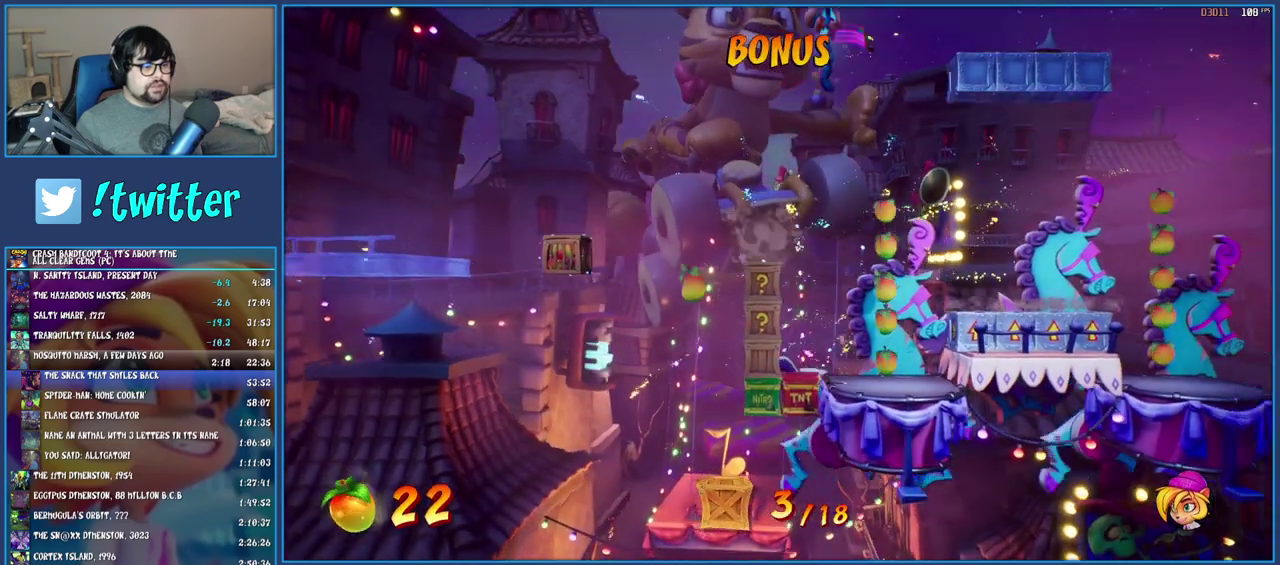
{"buttons": [], "left_stick": "right", "right_stick": "center", "events": [[133, "CROSS", "up"]]}
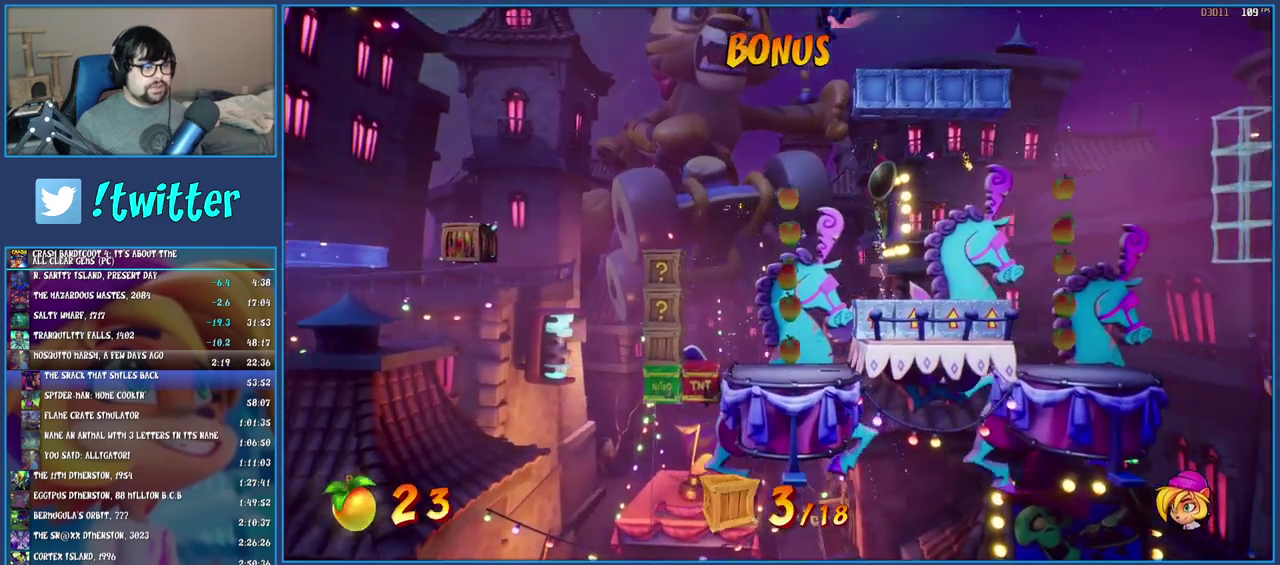
{"buttons": [], "left_stick": "right", "right_stick": "center", "events": [[167, "left_stick", "center"], [300, "left_stick", "right"]]}
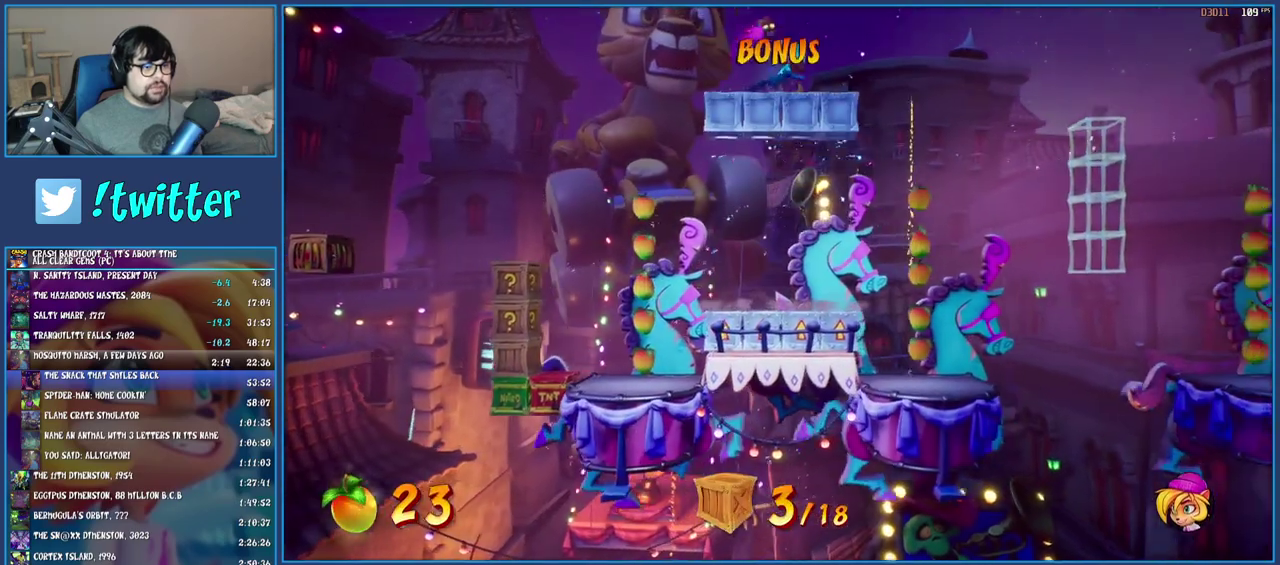
{"buttons": [], "left_stick": "right", "right_stick": "center", "events": [[50, "R1", "down"], [167, "R1", "up"], [217, "SQUARE", "down"], [233, "CROSS", "down"], [350, "SQUARE", "up"], [367, "CROSS", "up"]]}
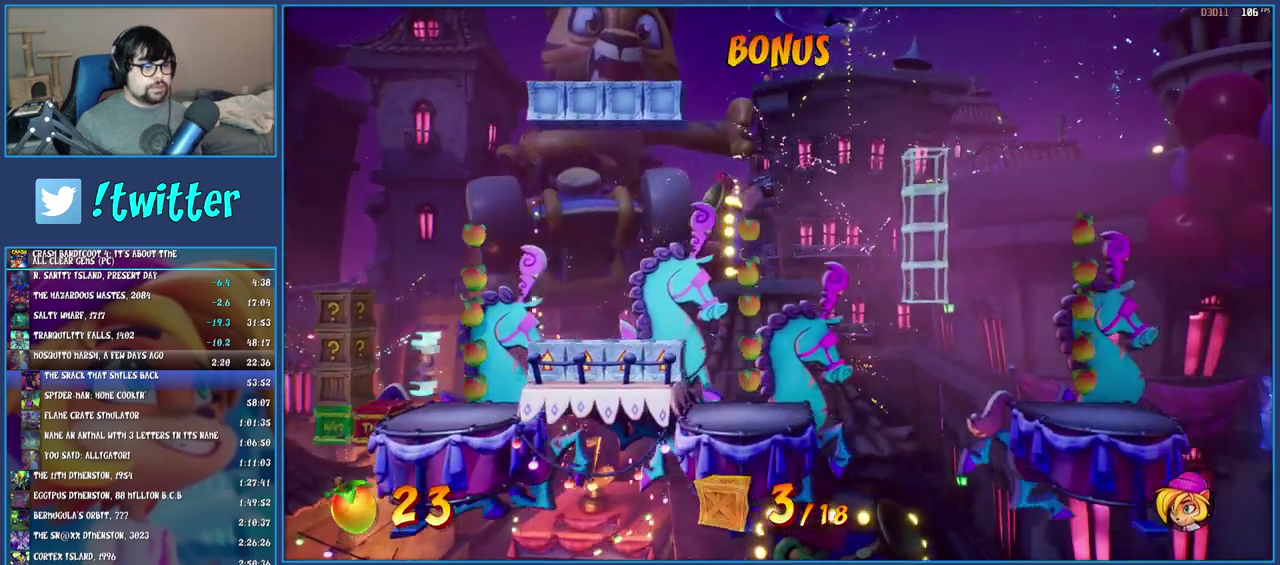
{"buttons": [], "left_stick": "right", "right_stick": "center", "events": []}
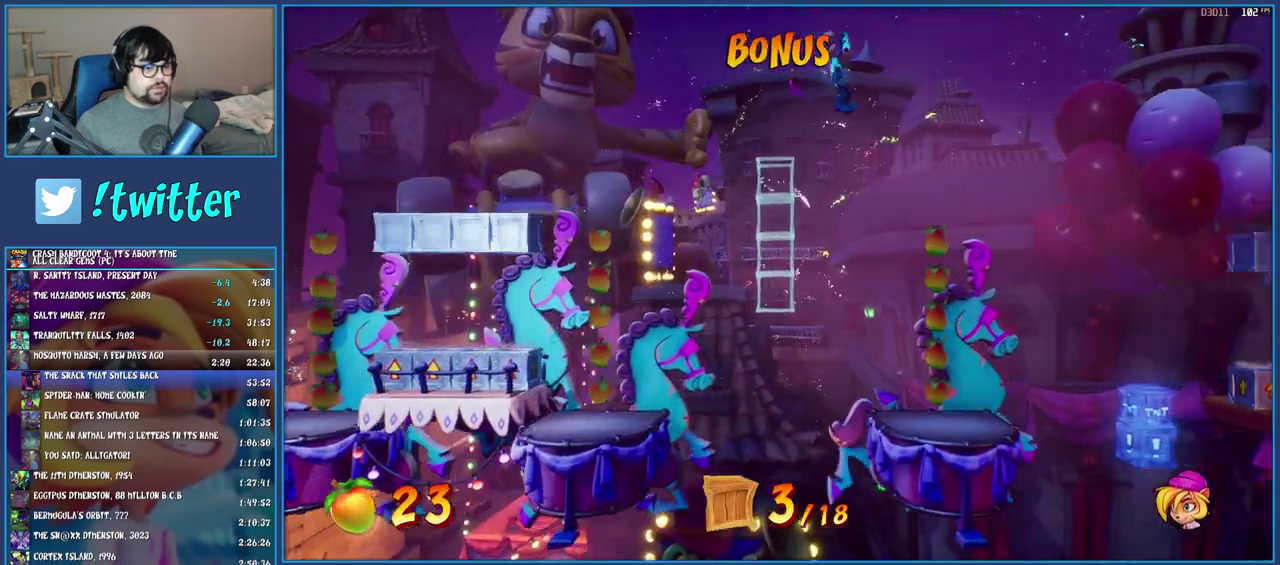
{"buttons": ["TRIANGLE"], "left_stick": "right", "right_stick": "center", "events": [[450, "TRIANGLE", "down"]]}
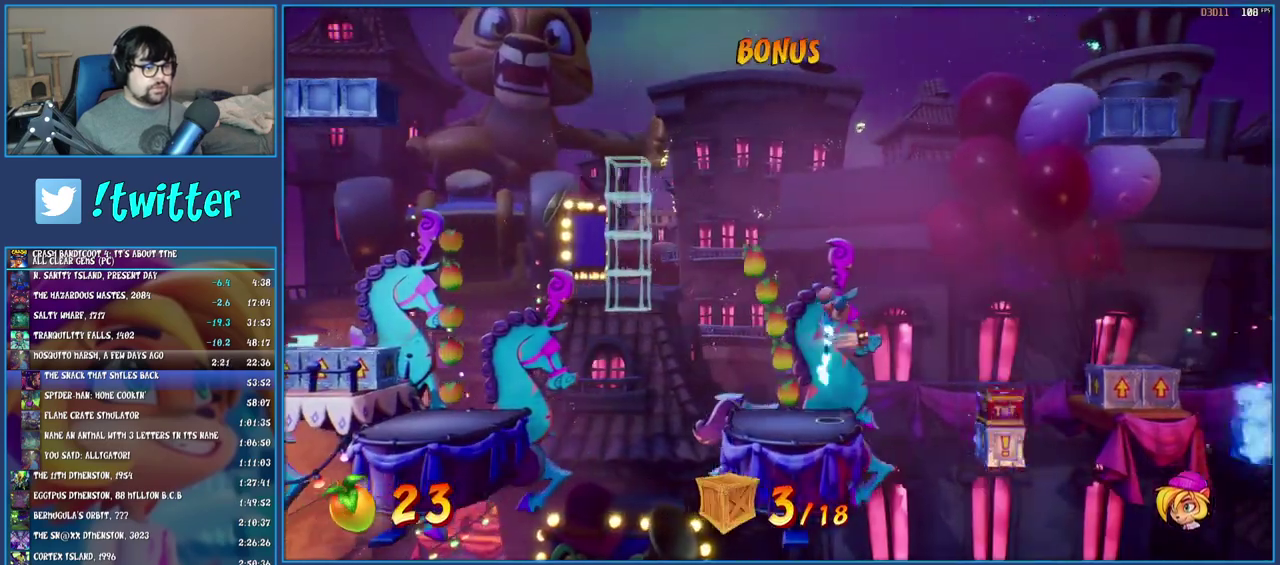
{"buttons": [], "left_stick": "right", "right_stick": "center", "events": [[100, "TRIANGLE", "up"]]}
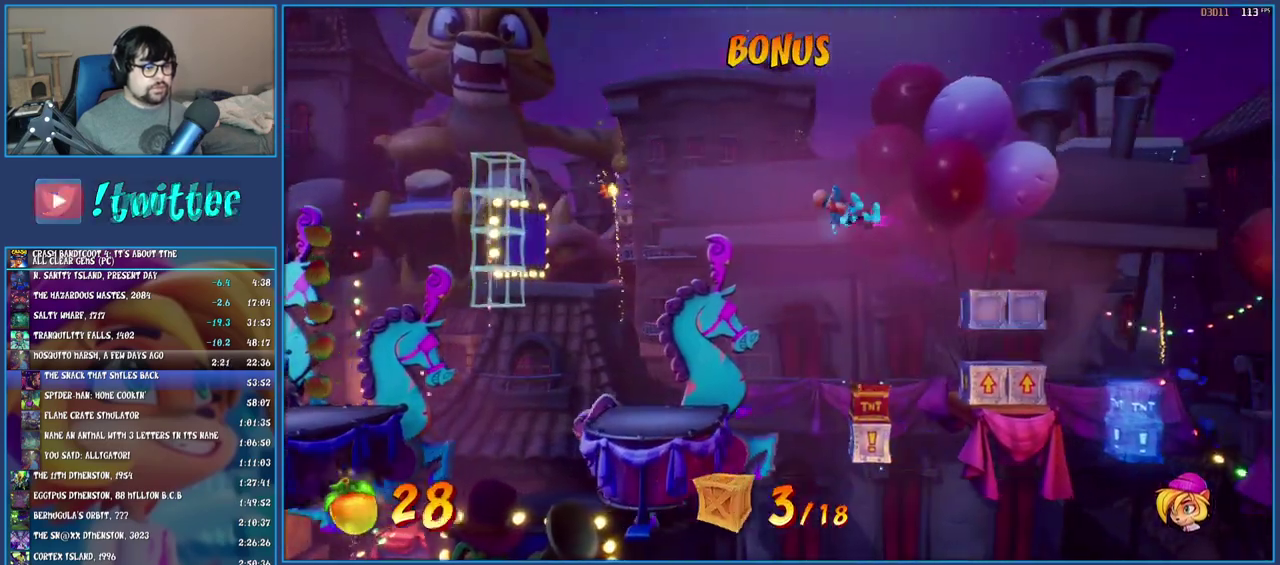
{"buttons": [], "left_stick": "center", "right_stick": "center", "events": [[67, "left_stick", "center"]]}
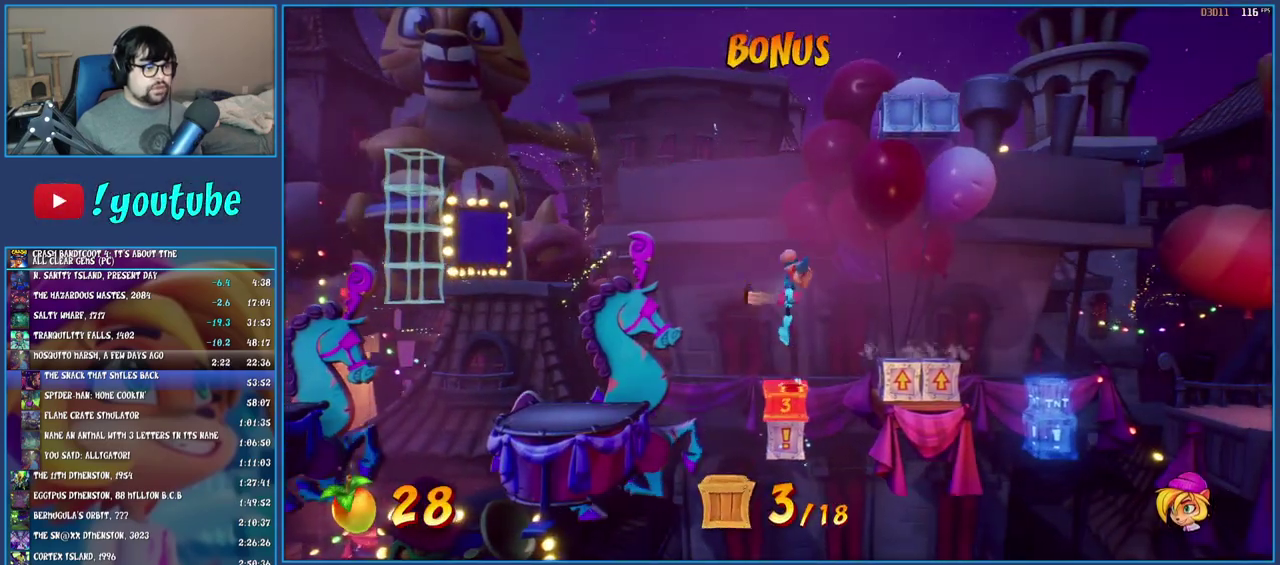
{"buttons": [], "left_stick": "center", "right_stick": "center", "events": []}
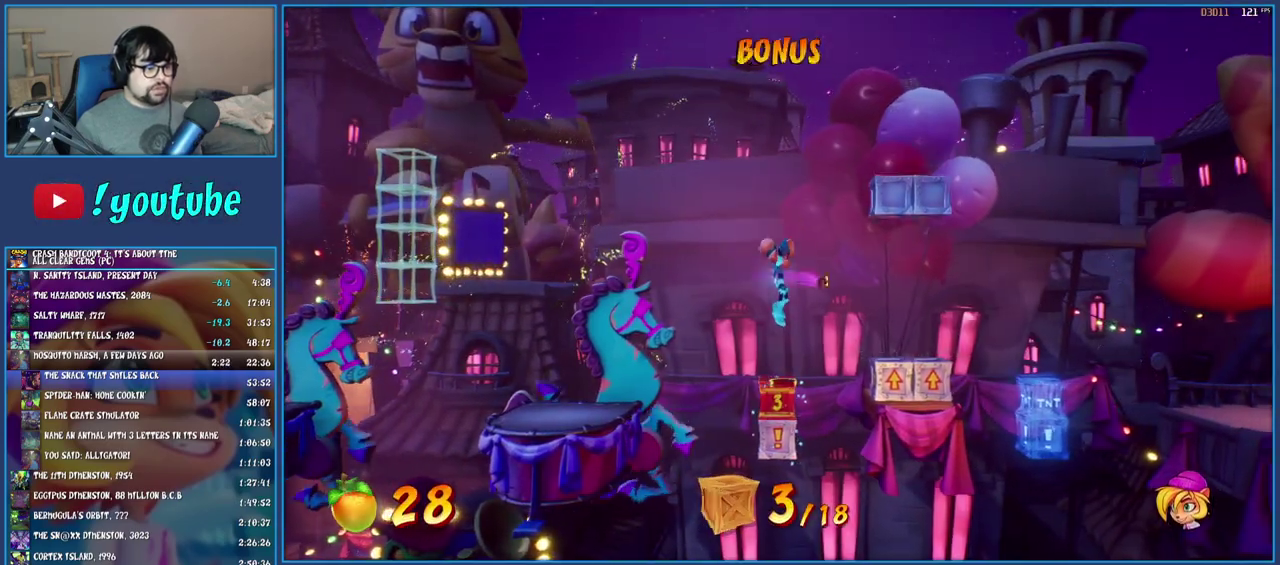
{"buttons": [], "left_stick": "right", "right_stick": "center", "events": [[200, "CROSS", "down"], [283, "CROSS", "up"], [300, "left_stick", "right"]]}
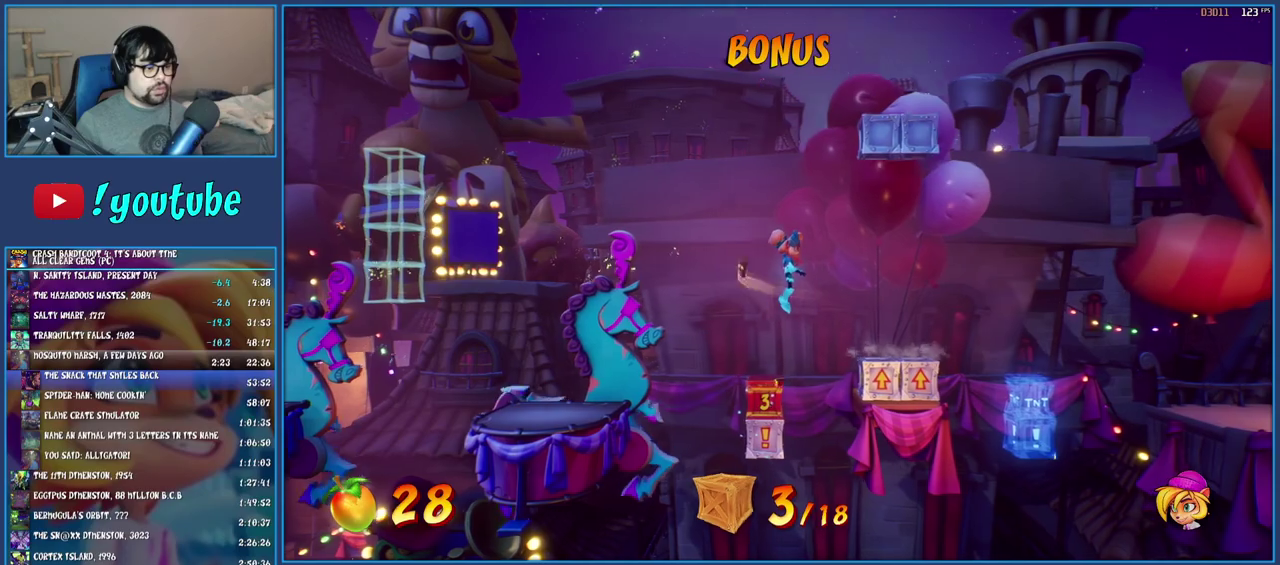
{"buttons": ["CROSS"], "left_stick": "right", "right_stick": "center", "events": [[217, "SQUARE", "down"], [333, "SQUARE", "up"], [417, "CROSS", "down"]]}
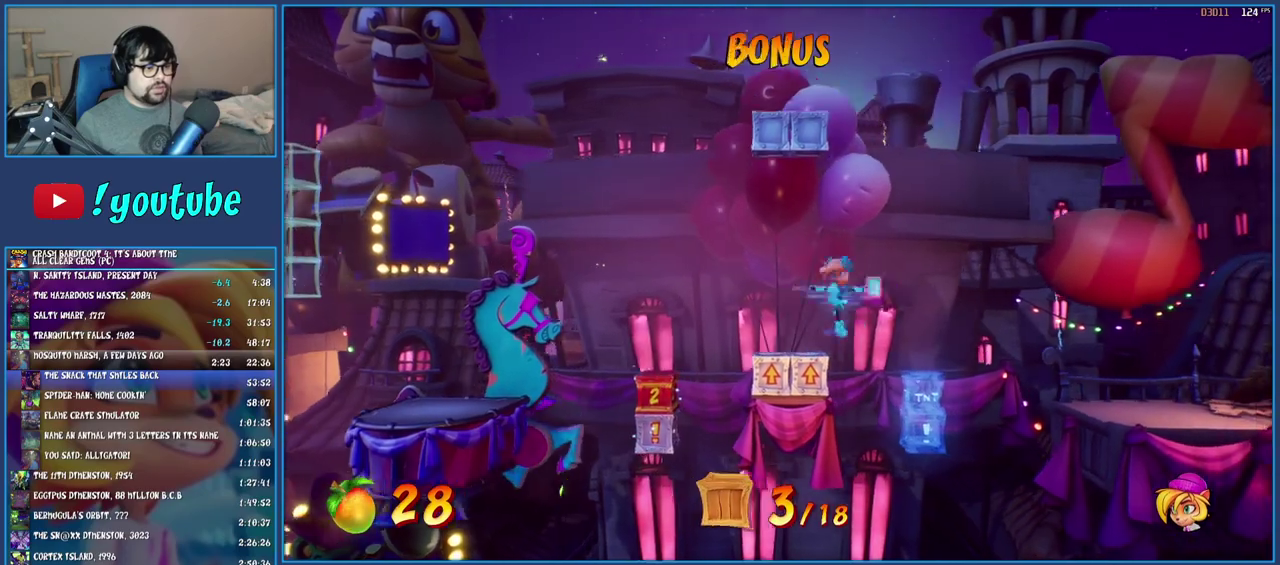
{"buttons": [], "left_stick": "center", "right_stick": "center", "events": [[33, "CROSS", "up"], [83, "TRIANGLE", "down"], [183, "TRIANGLE", "up"], [200, "left_stick", "center"]]}
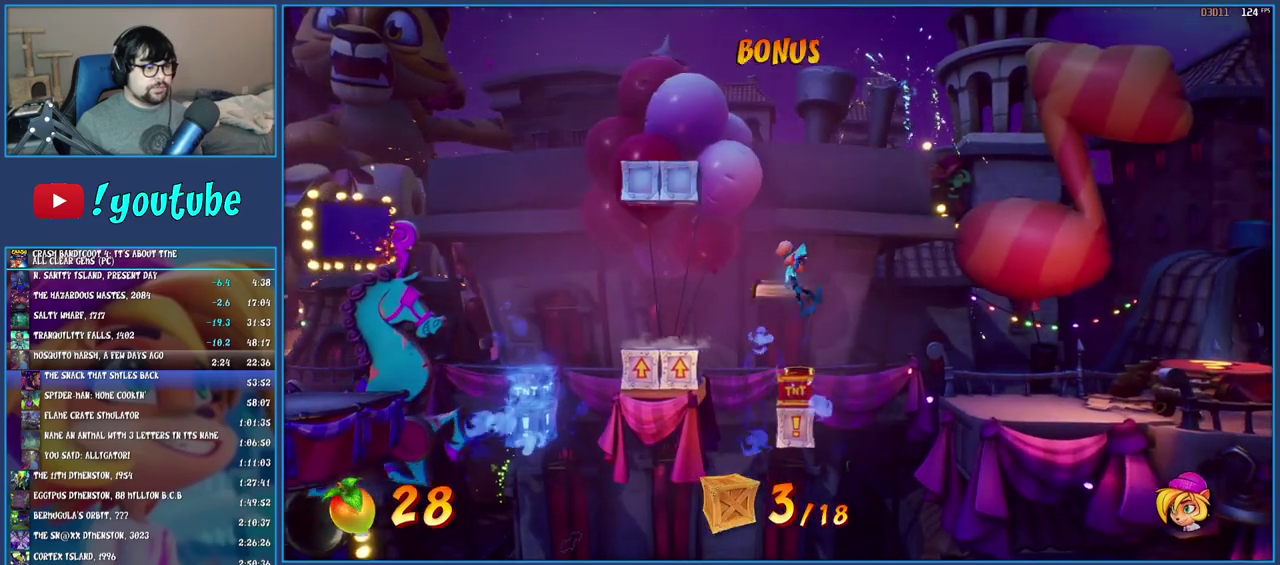
{"buttons": [], "left_stick": "center", "right_stick": "center", "events": [[333, "left_stick", "right"], [483, "left_stick", "center"]]}